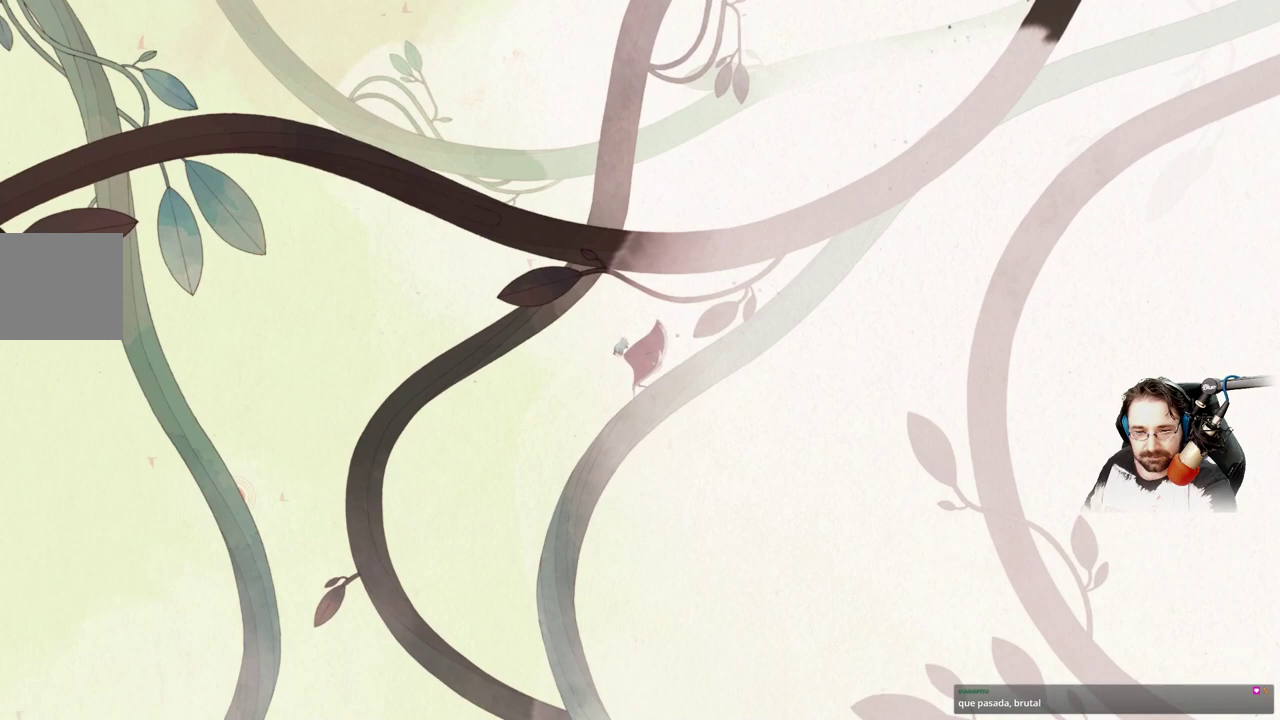
Gameplay with a controller (Xbox layout); each line is a JSON object with the inputs held at the frame after it. "events" lists button and stick changes between this image and that frame as [ms after this image, input, new state], when the widget could be followed in between.
{"buttons": ["A"], "left_stick": "up-left", "right_stick": "center", "events": [[333, "A", "up"], [500, "A", "down"]]}
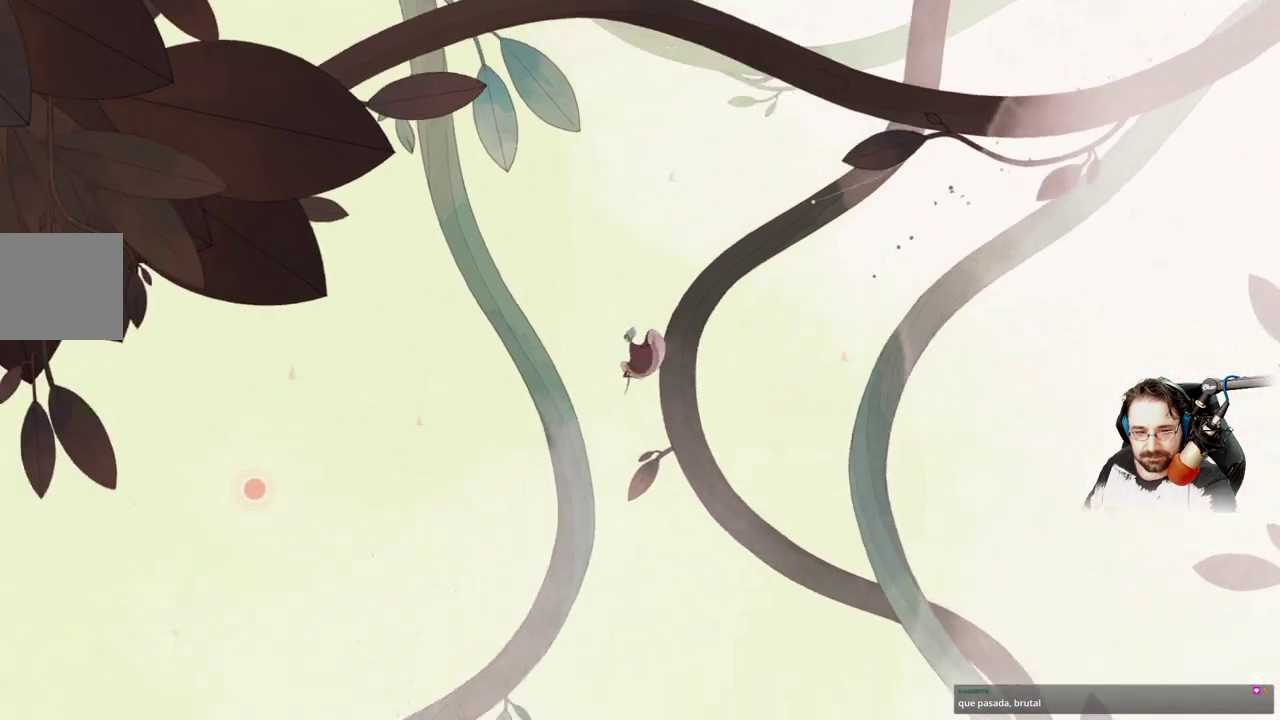
{"buttons": ["A"], "left_stick": "up-left", "right_stick": "center", "events": []}
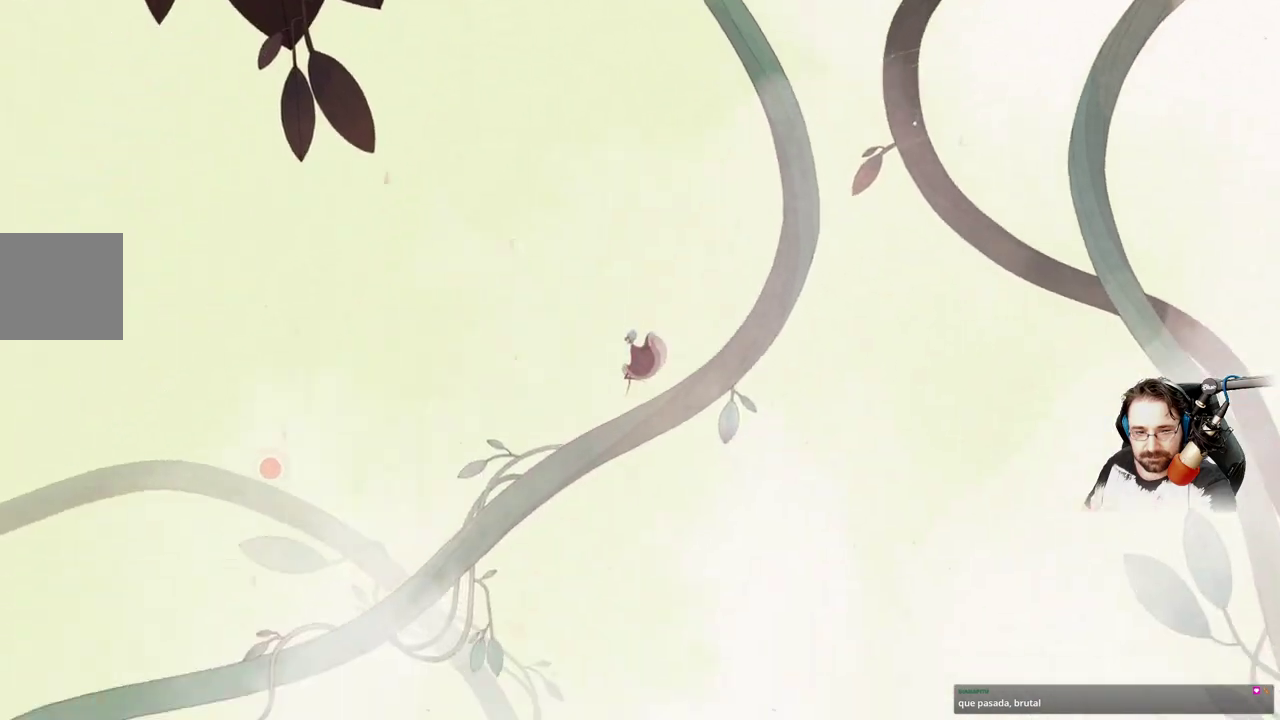
{"buttons": ["A"], "left_stick": "up-left", "right_stick": "center", "events": []}
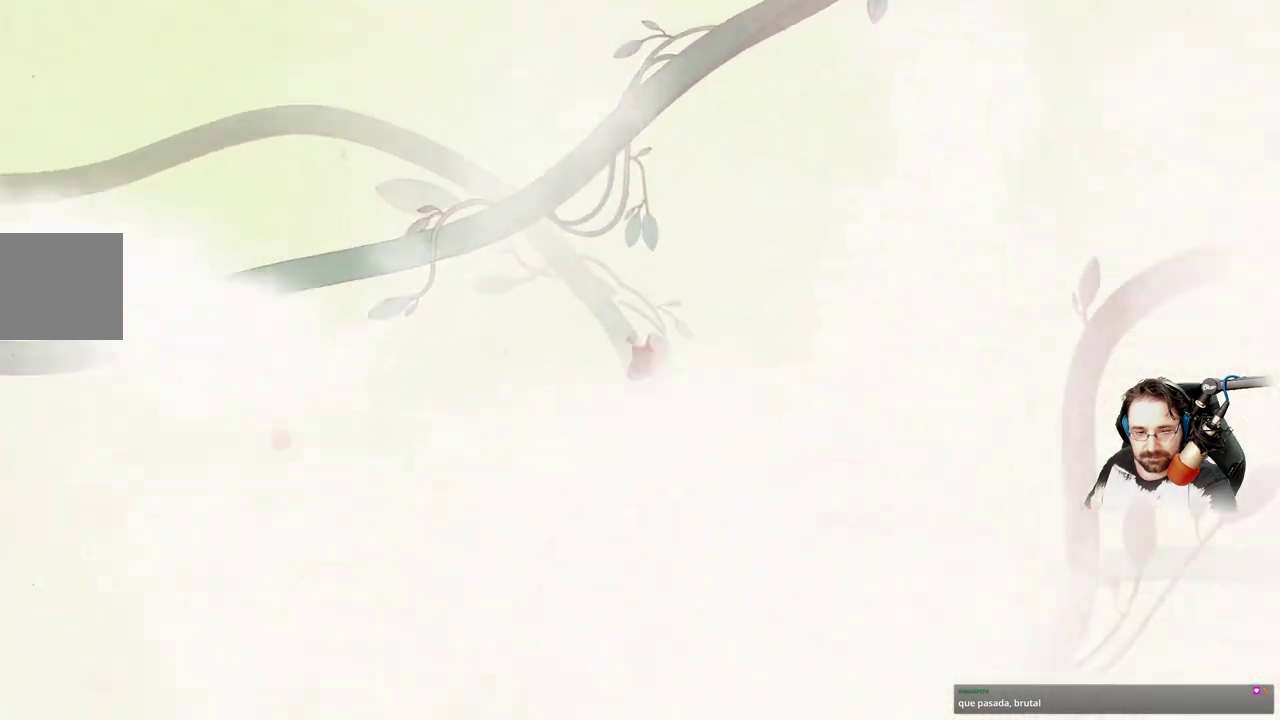
{"buttons": ["A"], "left_stick": "right", "right_stick": "center", "events": [[200, "left_stick", "right"]]}
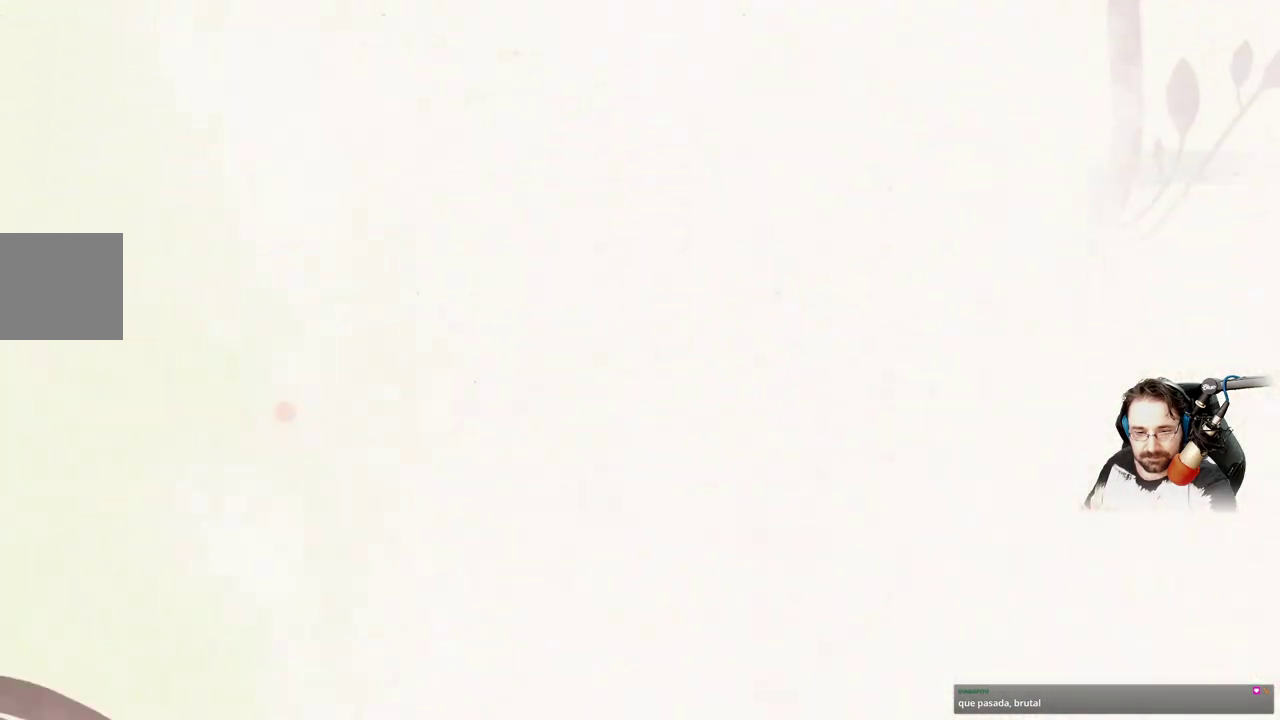
{"buttons": ["A"], "left_stick": "center", "right_stick": "center", "events": [[367, "left_stick", "center"]]}
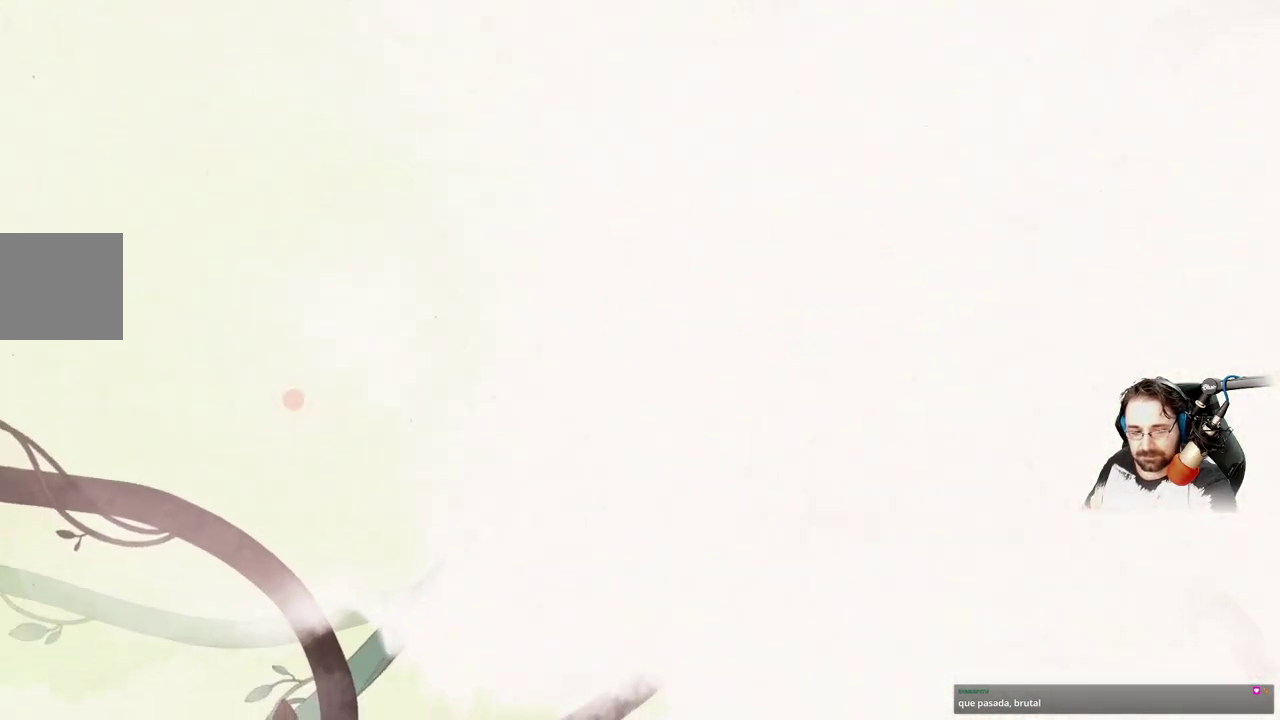
{"buttons": [], "left_stick": "center", "right_stick": "center", "events": [[500, "A", "up"]]}
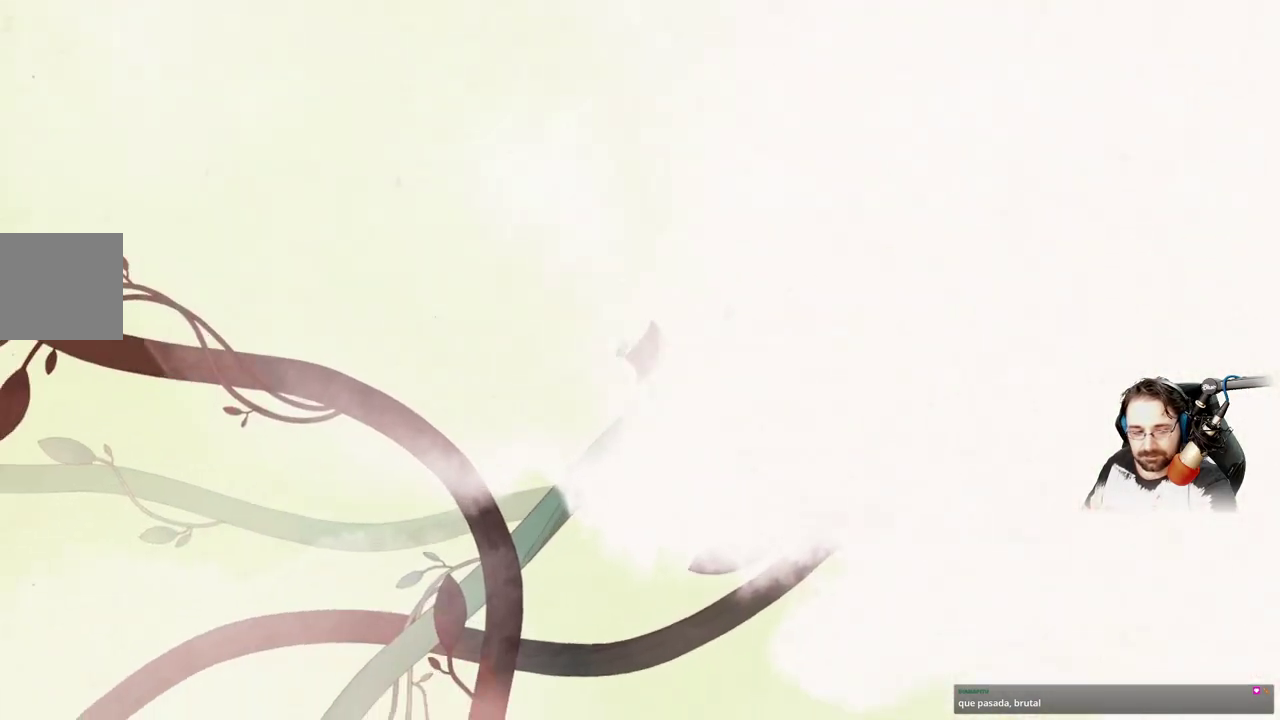
{"buttons": [], "left_stick": "up-left", "right_stick": "center", "events": [[133, "left_stick", "up-left"]]}
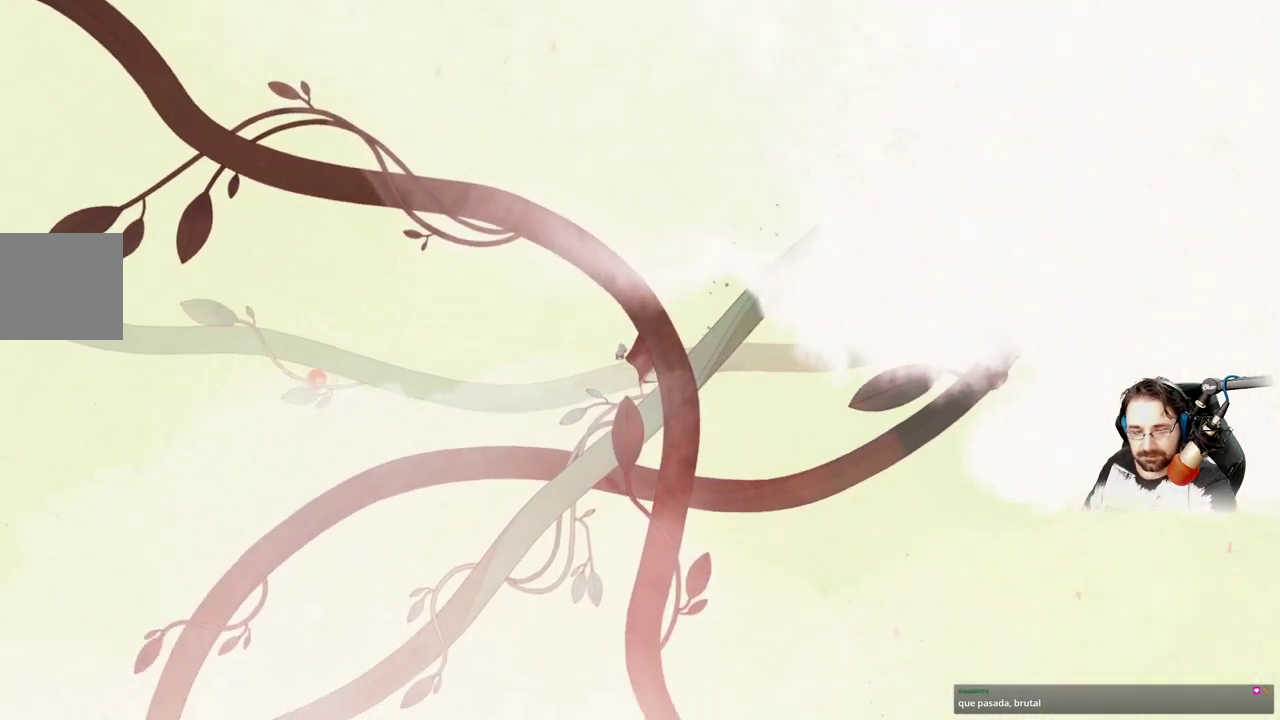
{"buttons": [], "left_stick": "center", "right_stick": "center", "events": [[267, "left_stick", "center"]]}
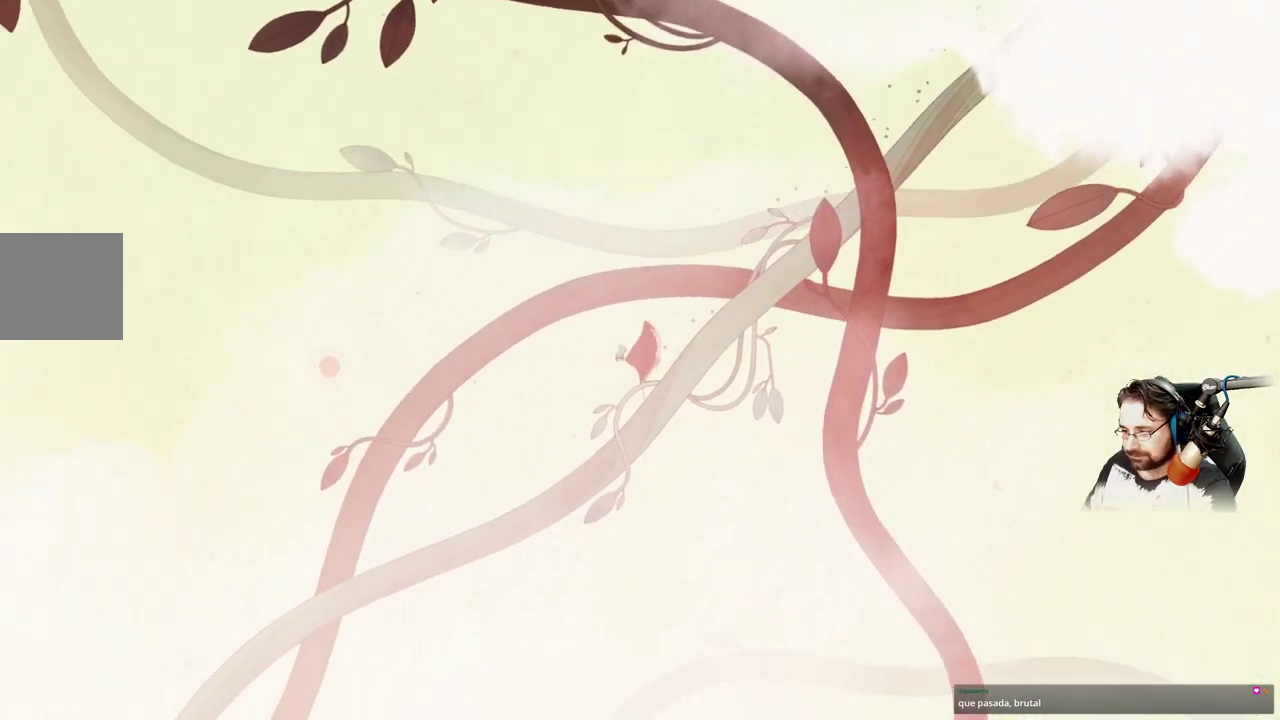
{"buttons": [], "left_stick": "center", "right_stick": "center", "events": []}
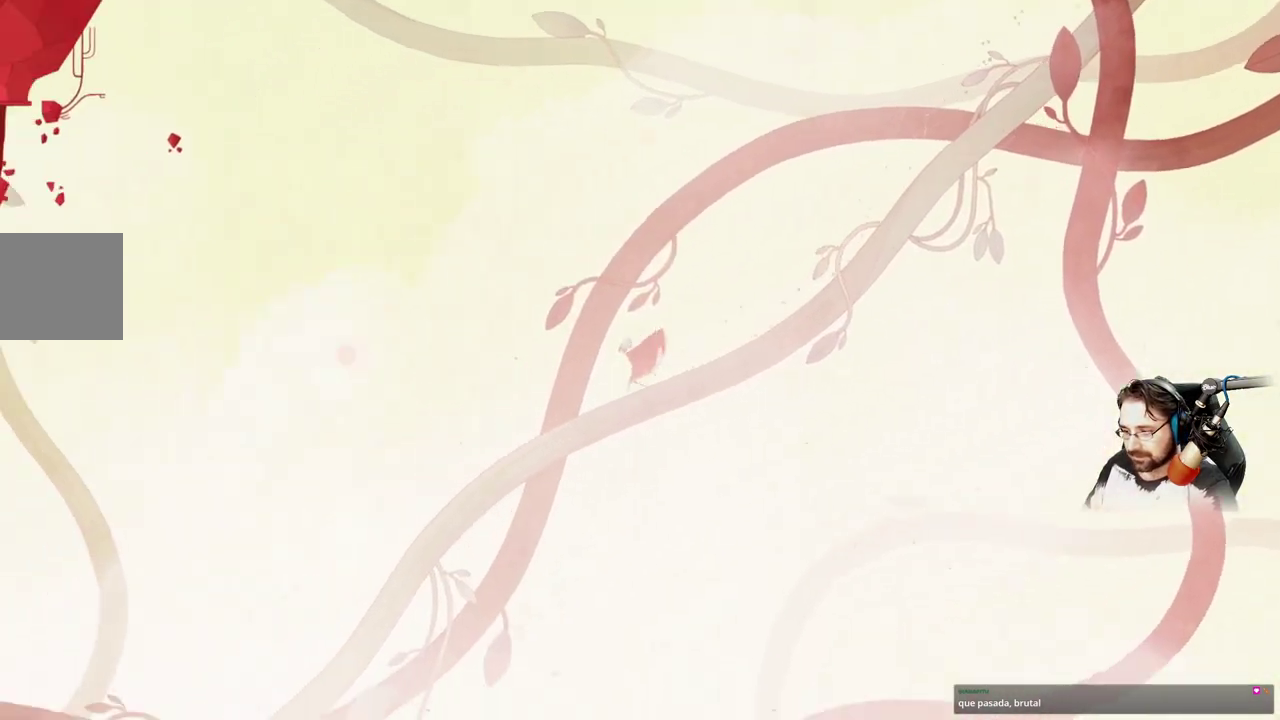
{"buttons": [], "left_stick": "down-left", "right_stick": "center", "events": [[367, "left_stick", "down-left"]]}
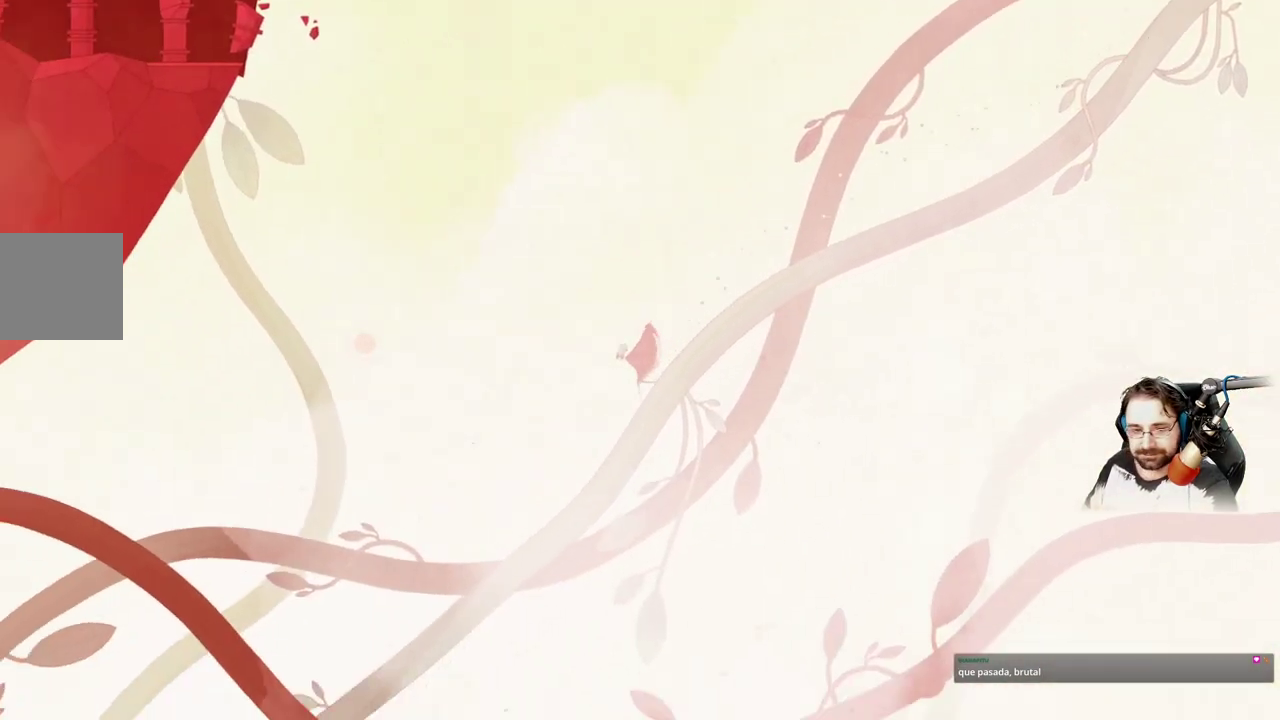
{"buttons": [], "left_stick": "left", "right_stick": "center", "events": [[67, "left_stick", "left"]]}
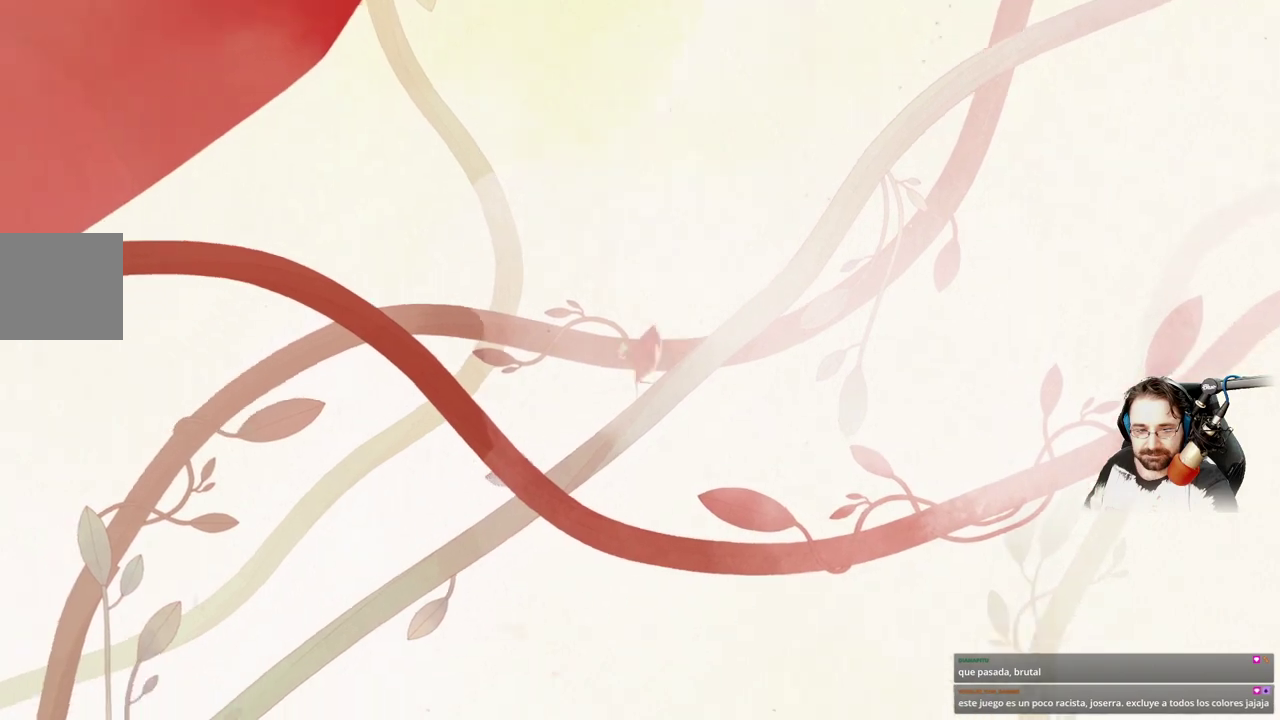
{"buttons": [], "left_stick": "left", "right_stick": "center", "events": []}
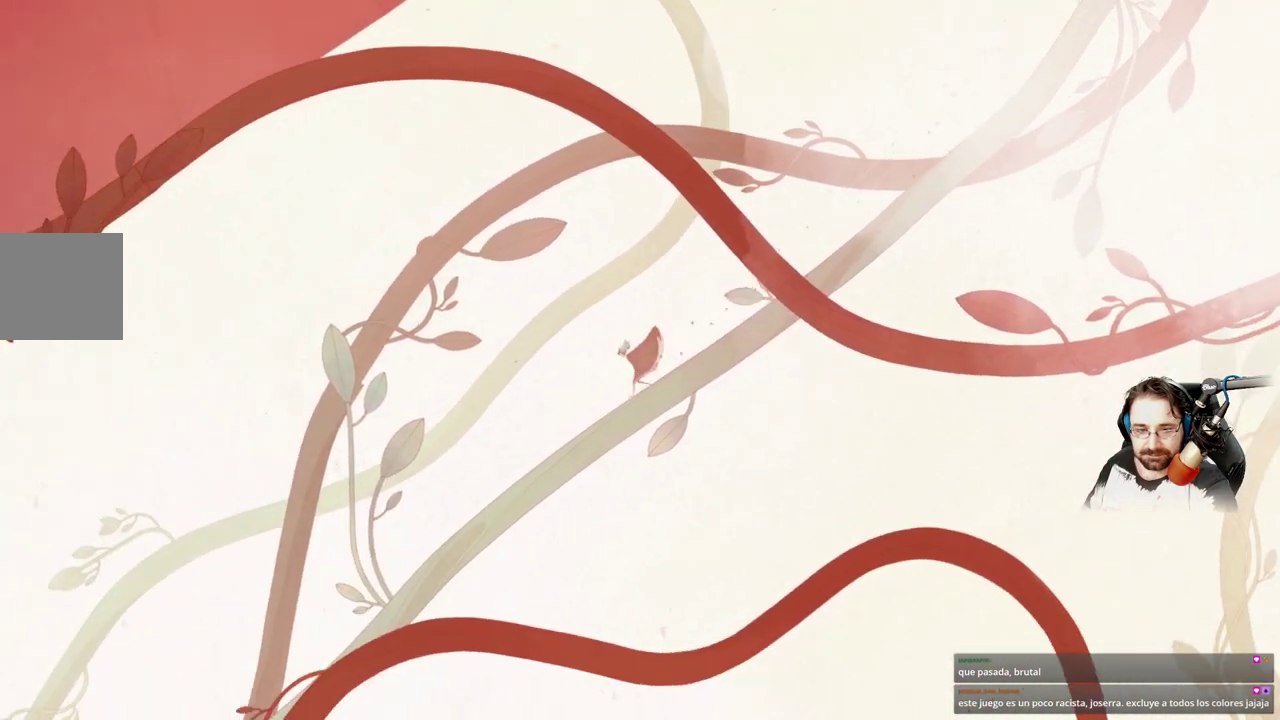
{"buttons": [], "left_stick": "left", "right_stick": "center", "events": []}
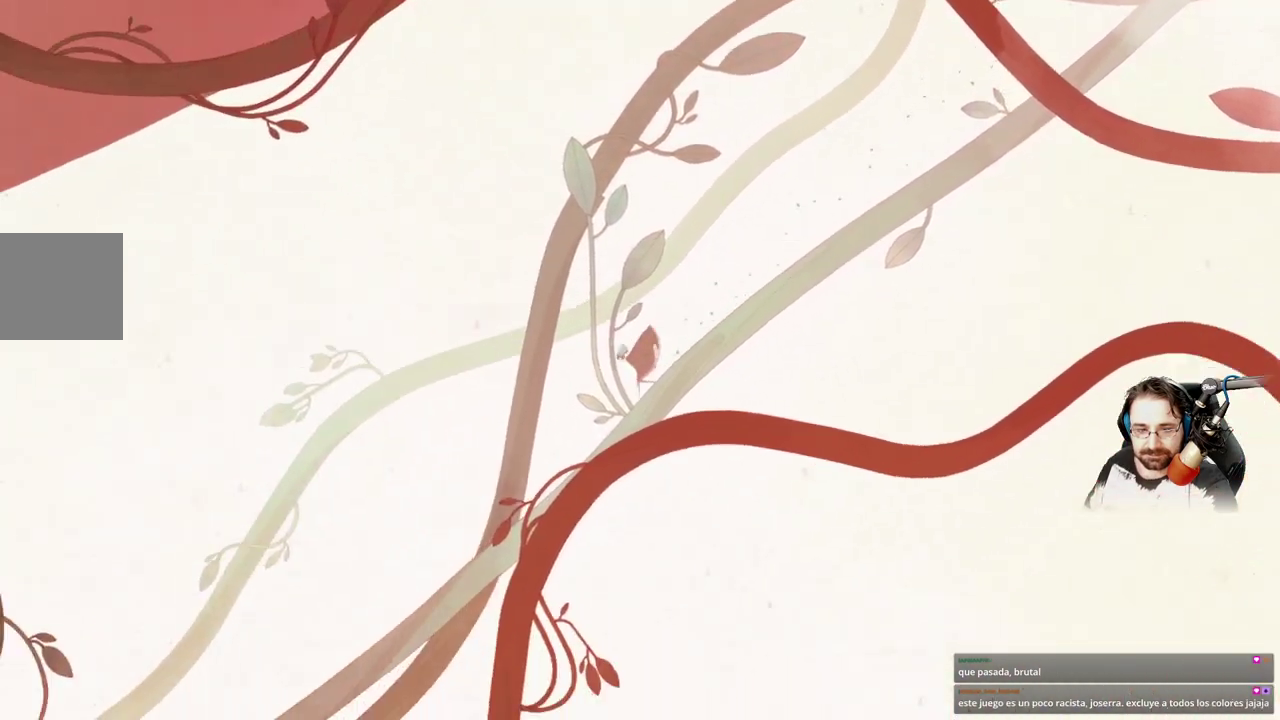
{"buttons": [], "left_stick": "left", "right_stick": "center", "events": []}
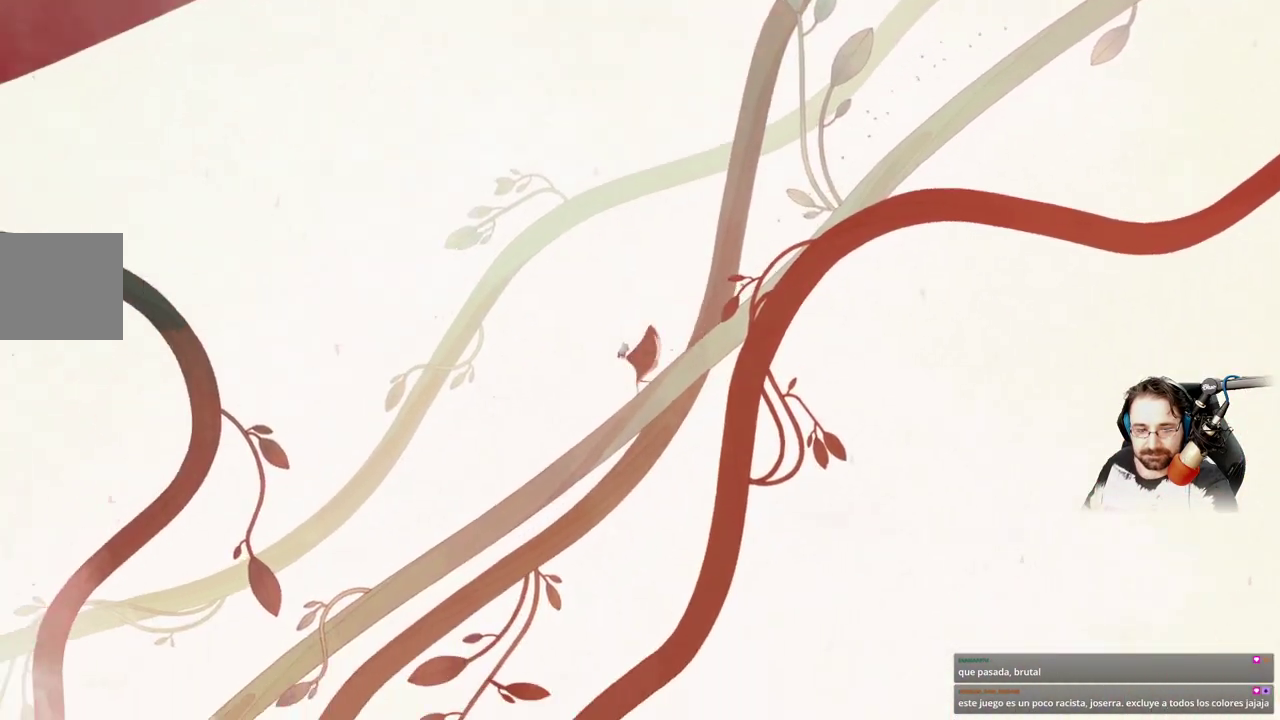
{"buttons": [], "left_stick": "left", "right_stick": "center", "events": []}
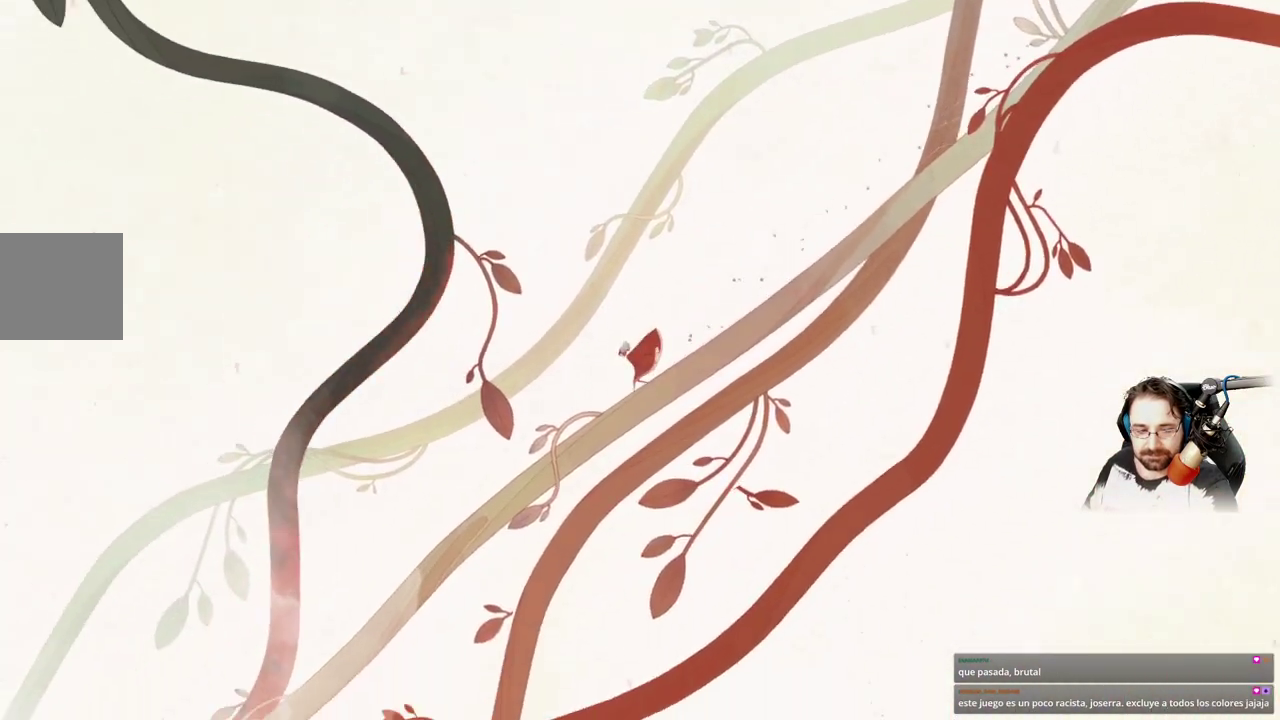
{"buttons": [], "left_stick": "center", "right_stick": "center", "events": [[167, "left_stick", "center"]]}
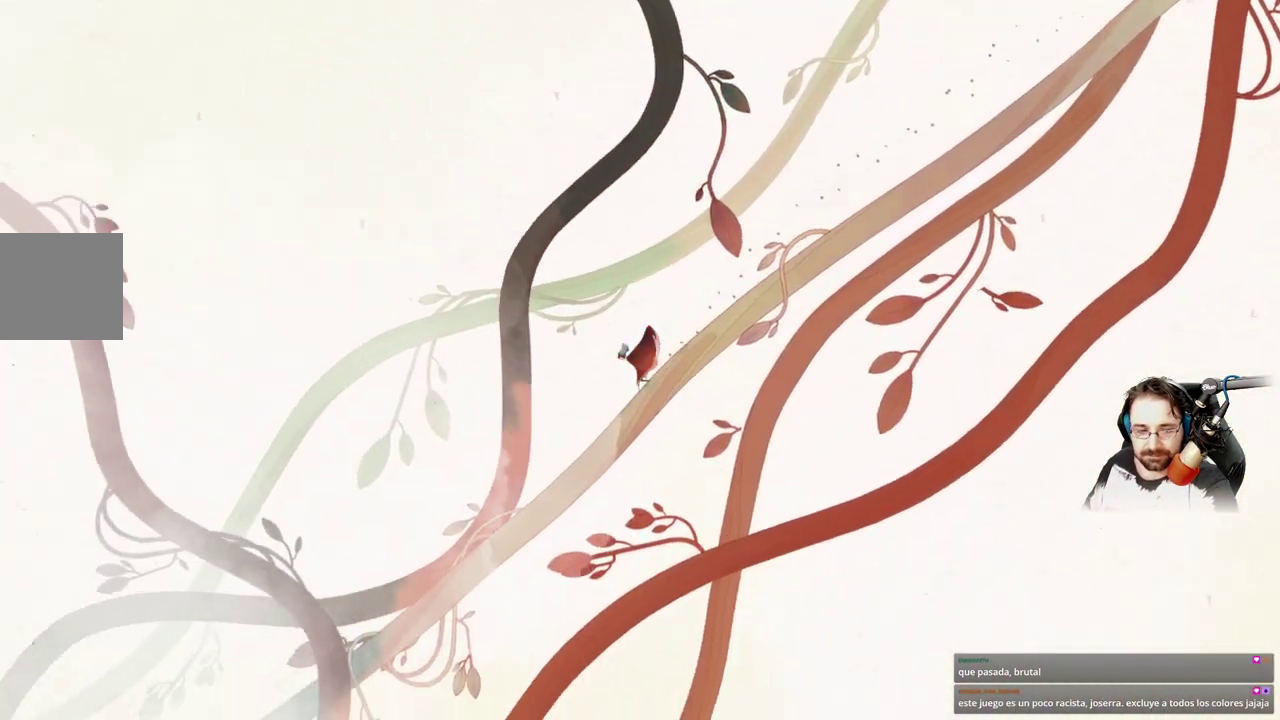
{"buttons": [], "left_stick": "up-right", "right_stick": "center", "events": [[267, "left_stick", "right"], [433, "left_stick", "up-right"]]}
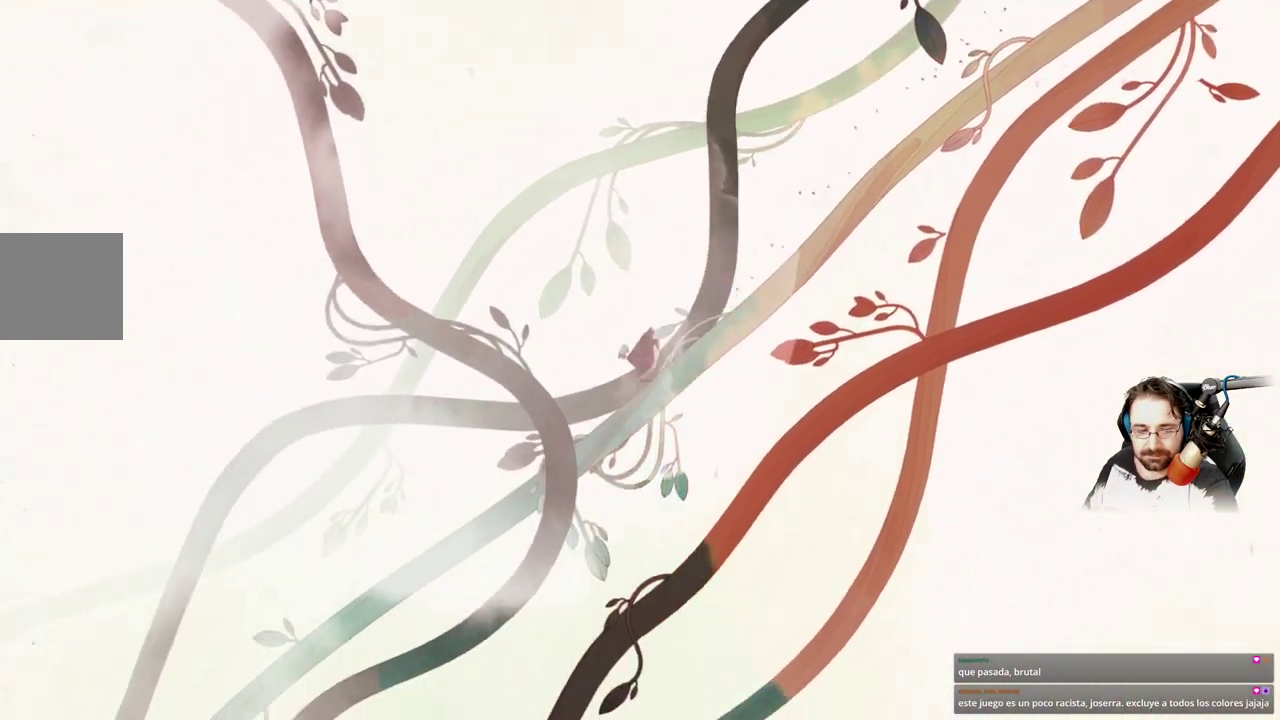
{"buttons": [], "left_stick": "up-right", "right_stick": "center", "events": []}
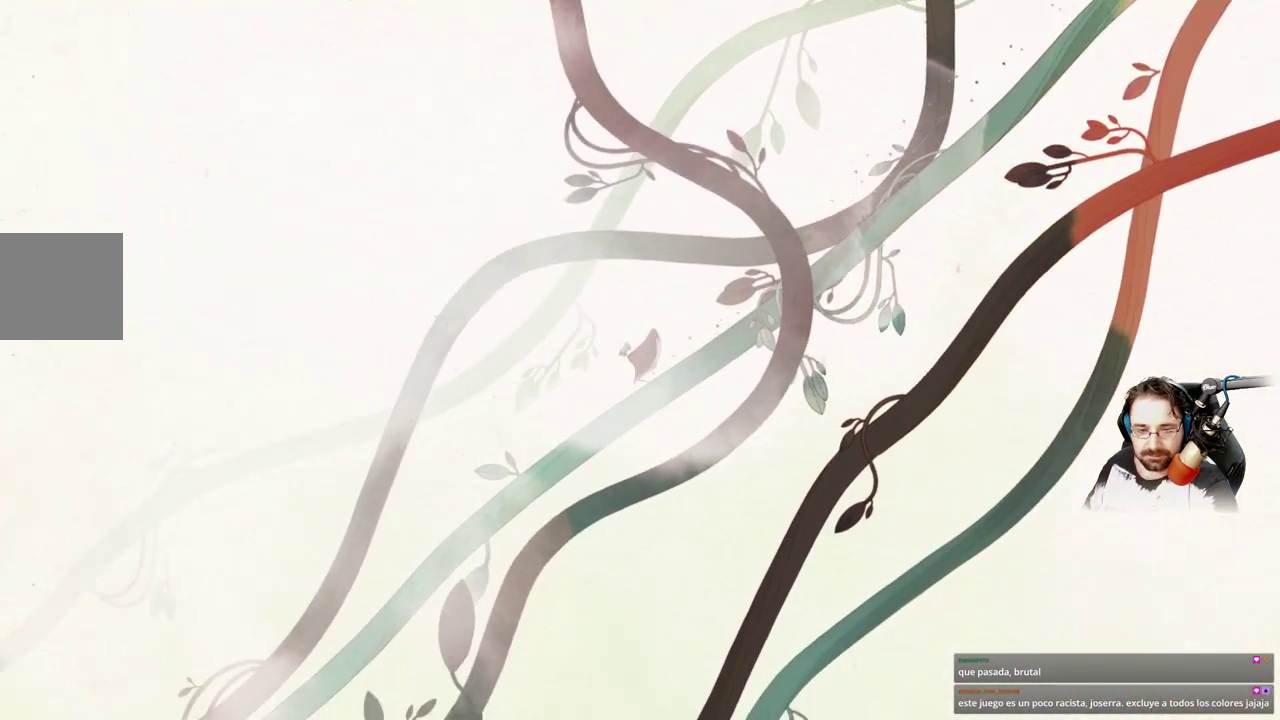
{"buttons": [], "left_stick": "down-left", "right_stick": "center", "events": [[200, "left_stick", "center"], [400, "left_stick", "down-left"]]}
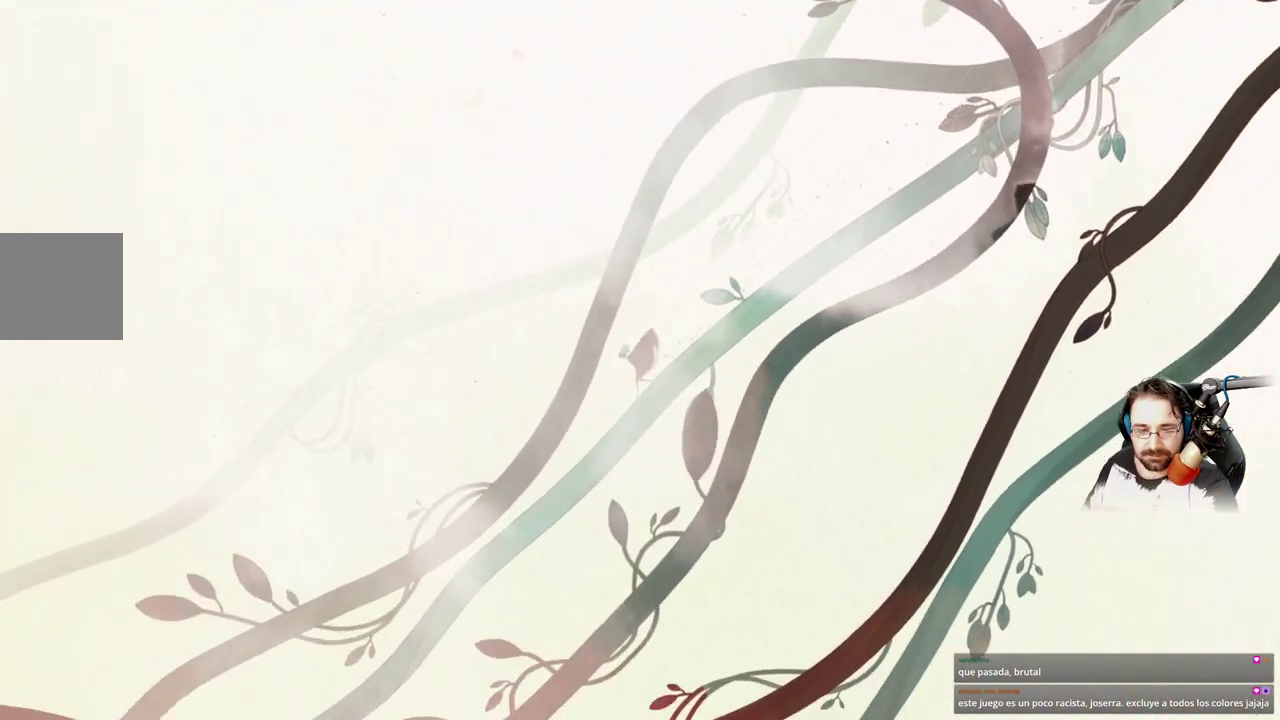
{"buttons": [], "left_stick": "left", "right_stick": "center", "events": [[467, "left_stick", "left"]]}
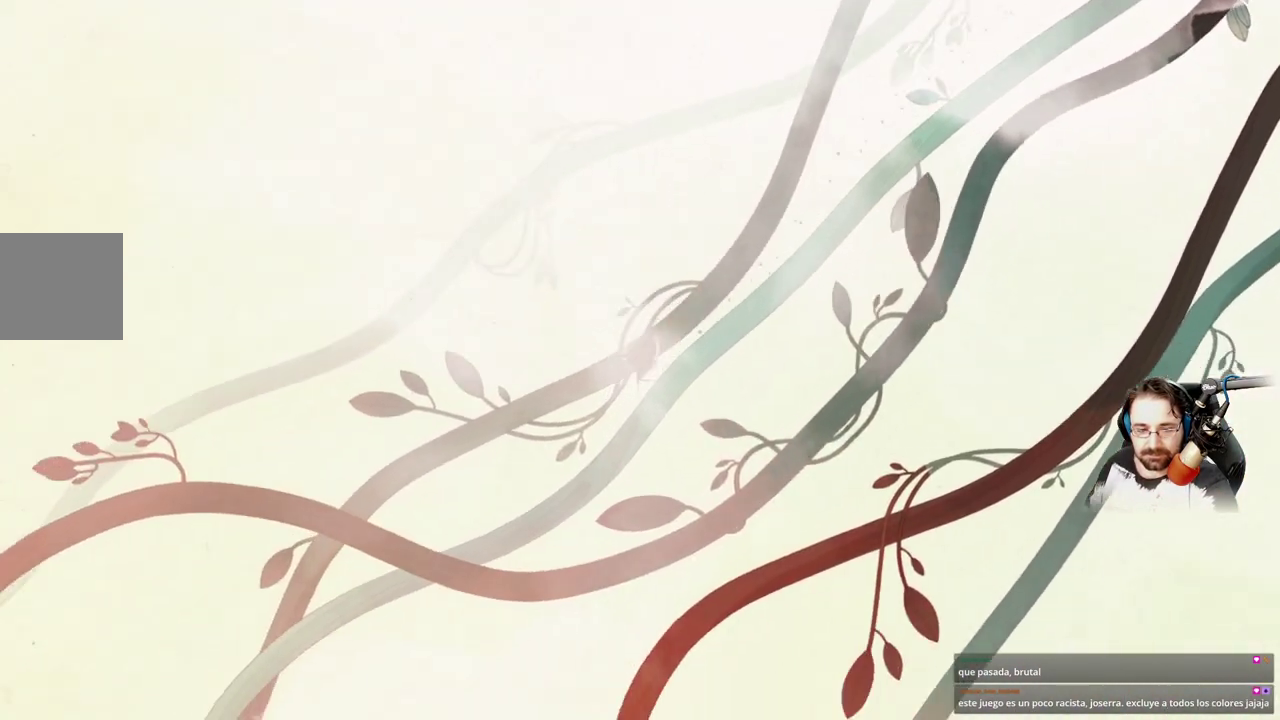
{"buttons": [], "left_stick": "up-left", "right_stick": "center", "events": [[300, "left_stick", "up-left"]]}
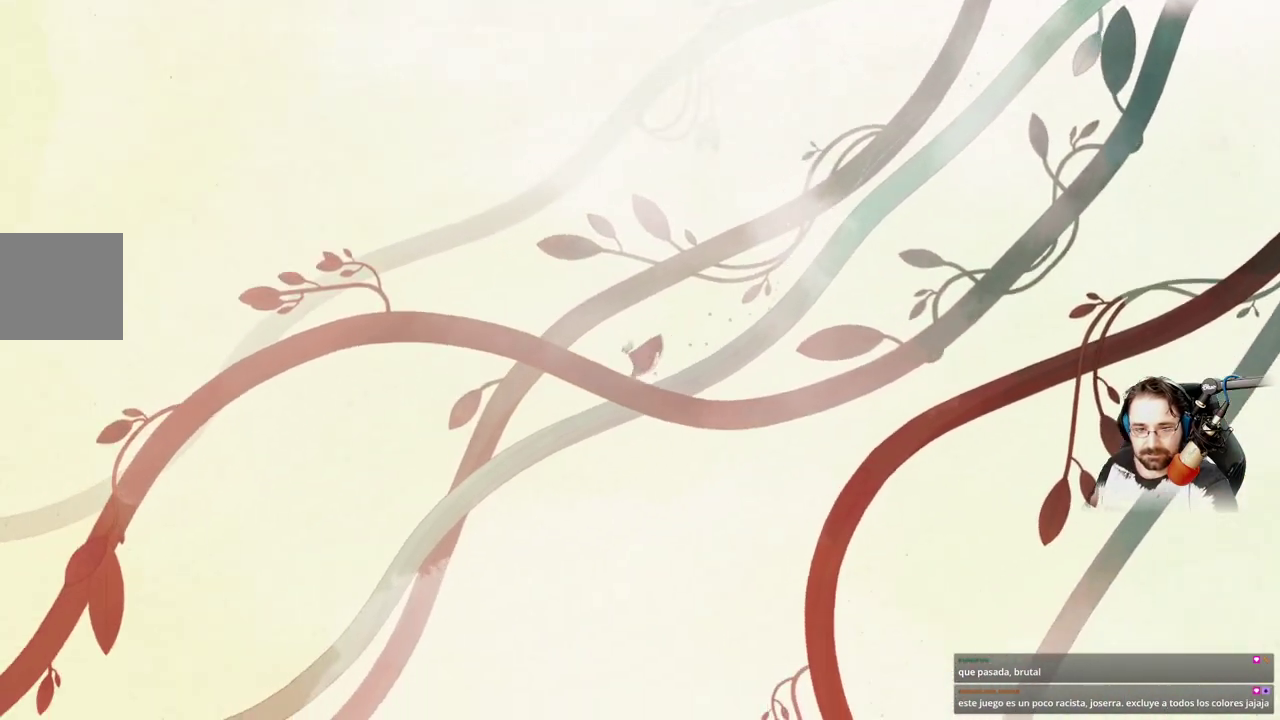
{"buttons": [], "left_stick": "up-left", "right_stick": "center", "events": []}
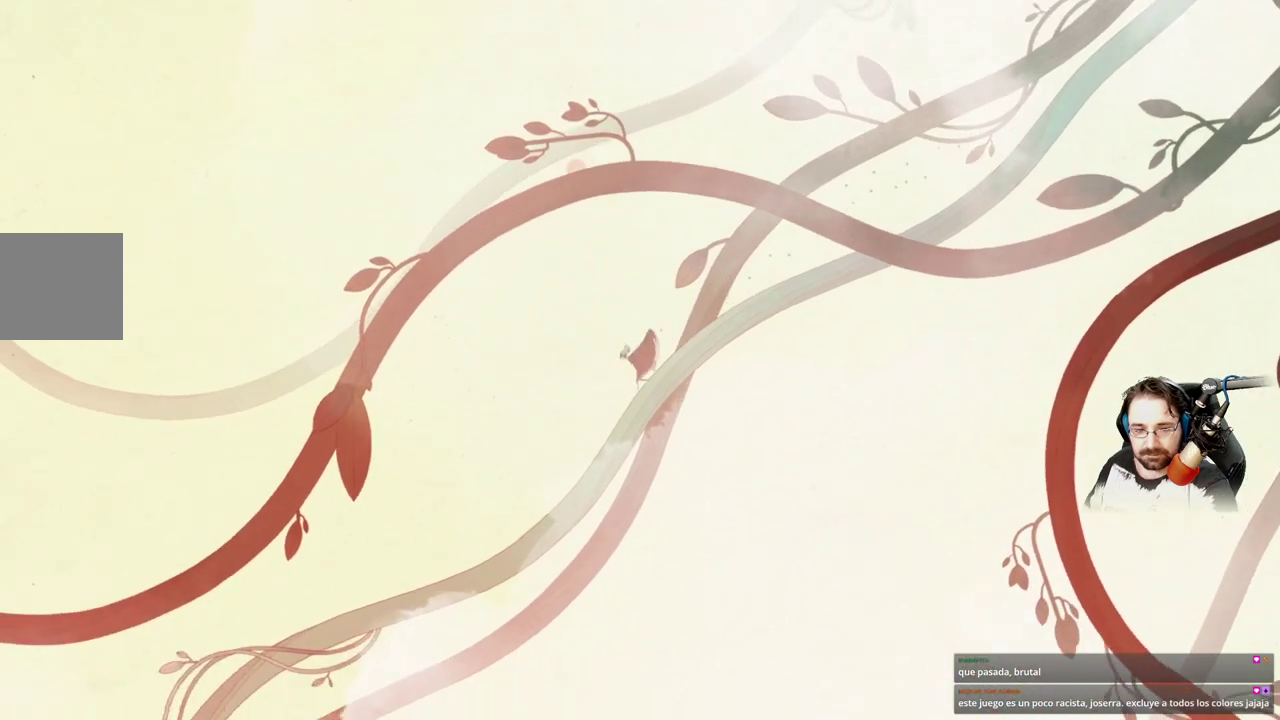
{"buttons": [], "left_stick": "up-left", "right_stick": "center", "events": []}
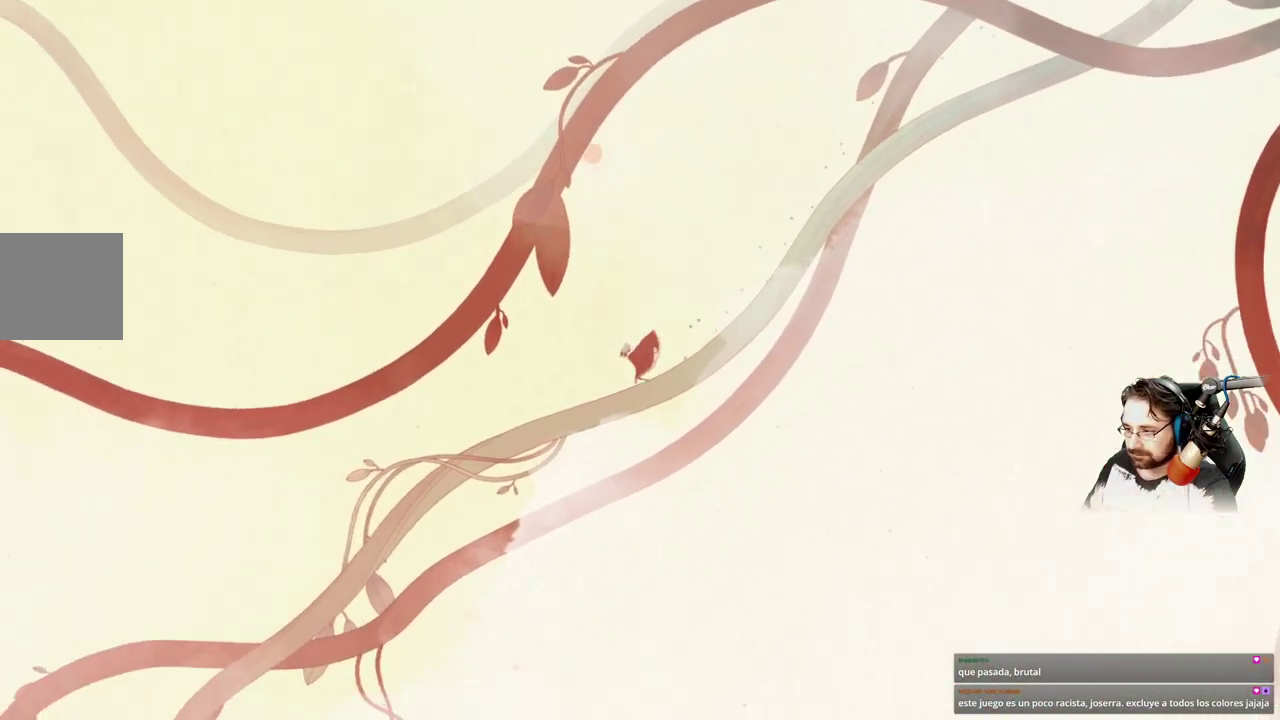
{"buttons": [], "left_stick": "up-left", "right_stick": "center", "events": []}
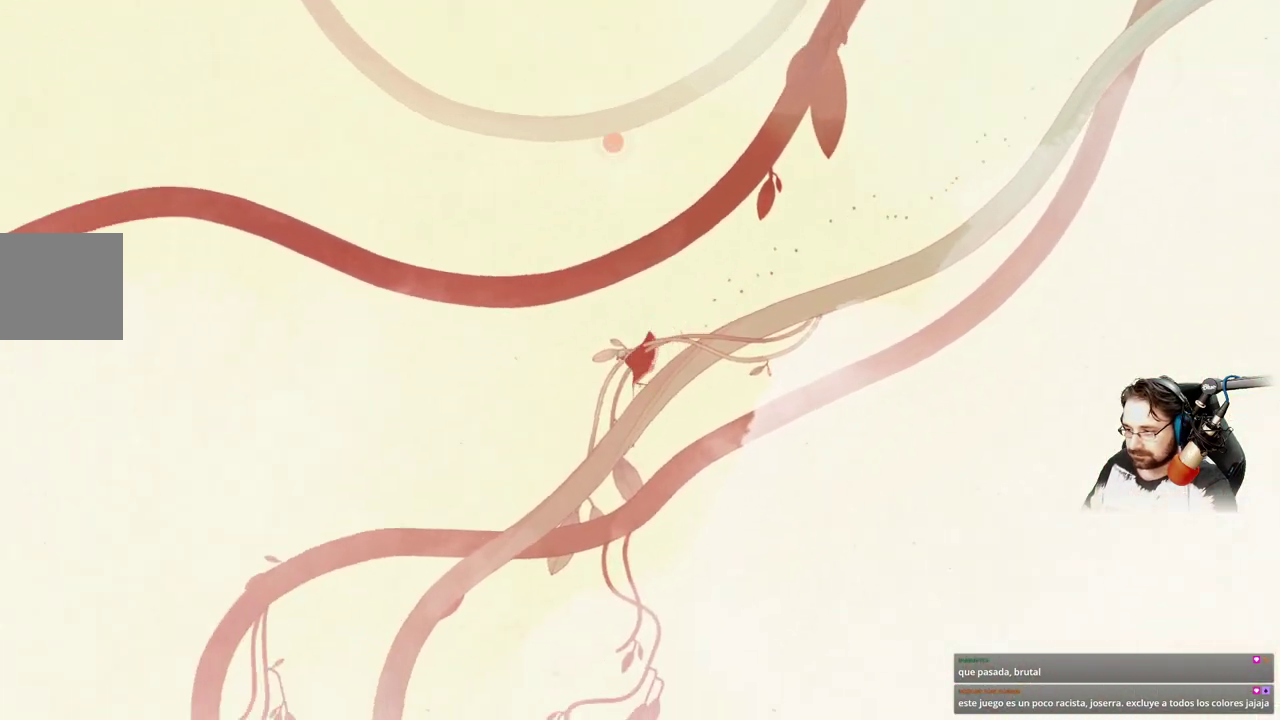
{"buttons": [], "left_stick": "up-left", "right_stick": "center", "events": []}
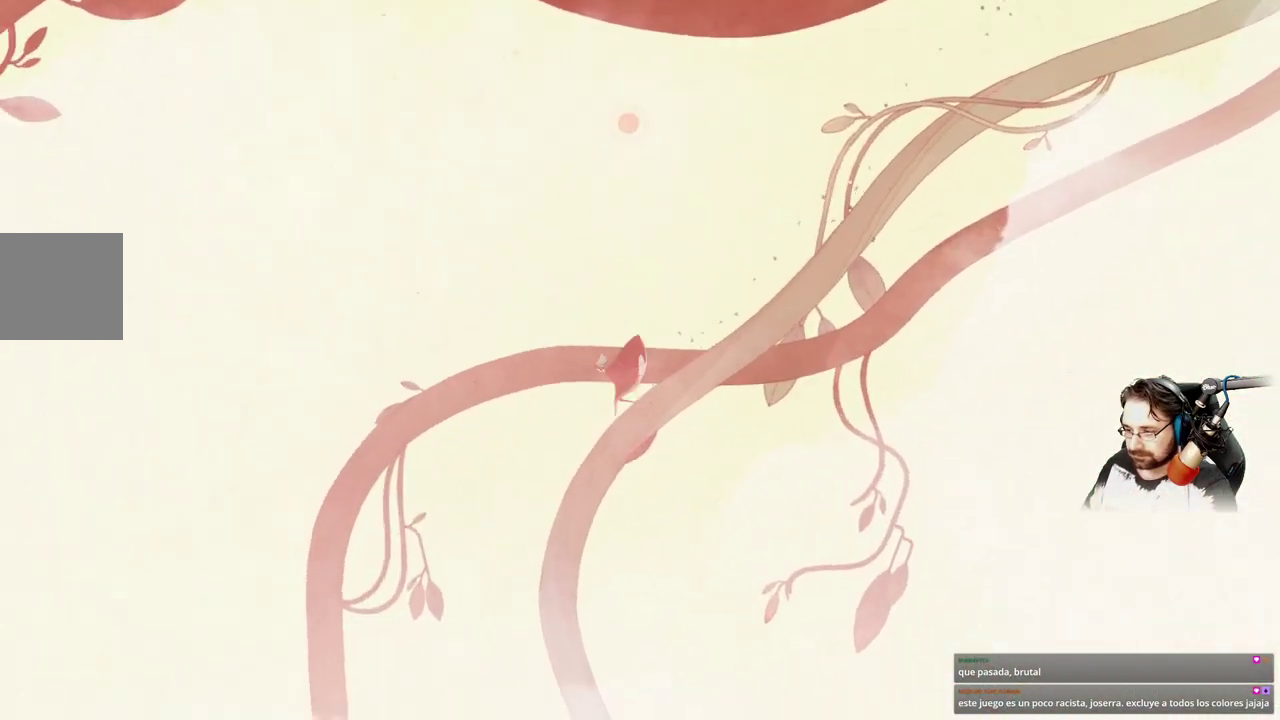
{"buttons": [], "left_stick": "up-left", "right_stick": "center", "events": []}
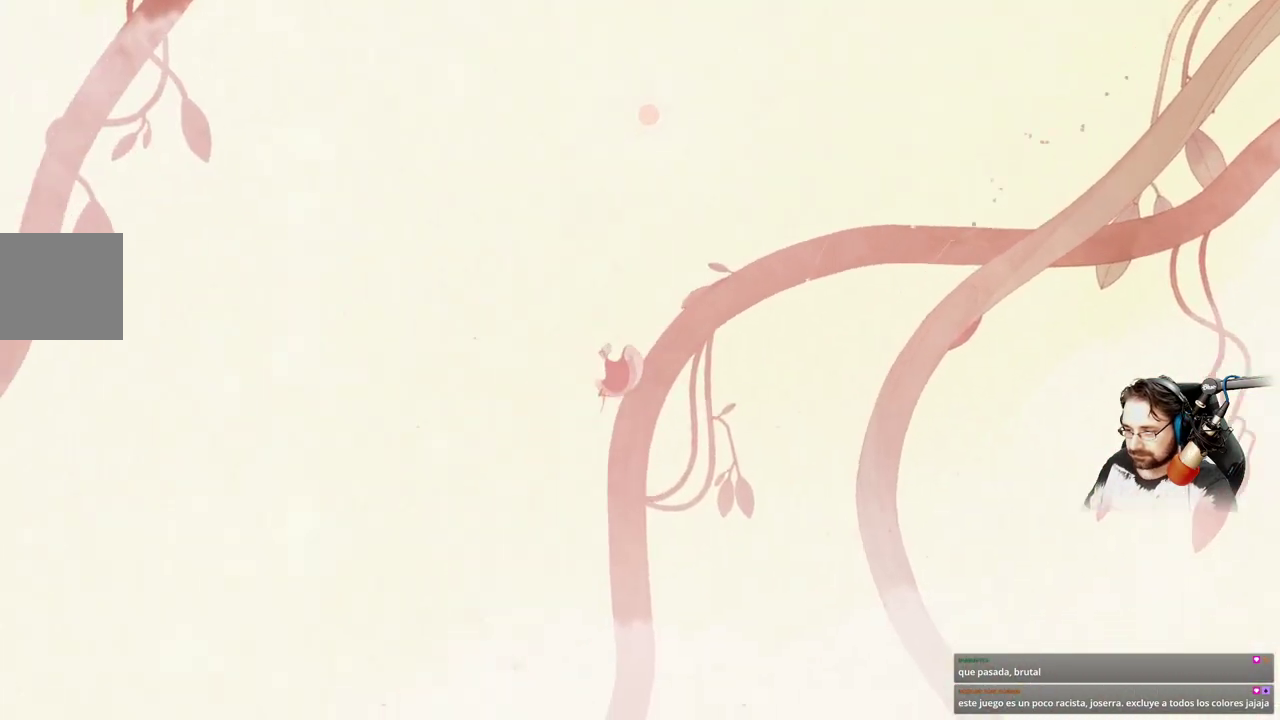
{"buttons": [], "left_stick": "down-left", "right_stick": "center", "events": [[67, "left_stick", "down-left"]]}
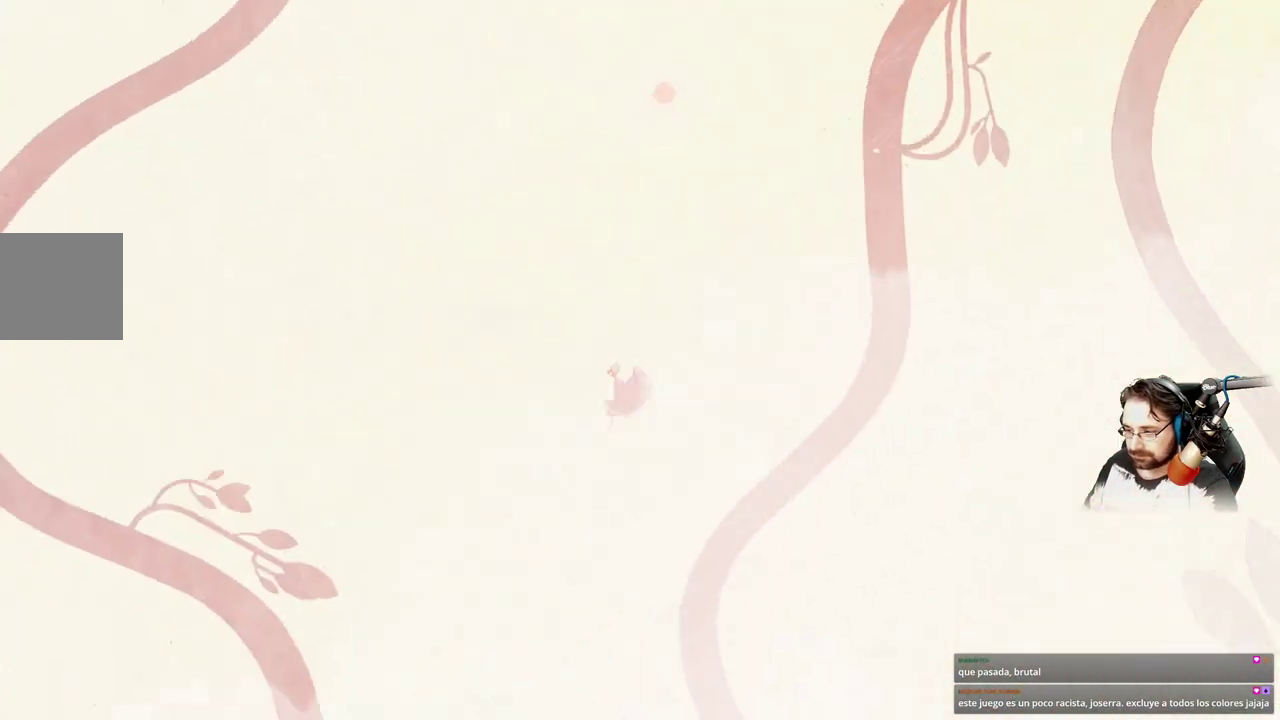
{"buttons": [], "left_stick": "down-left", "right_stick": "center", "events": []}
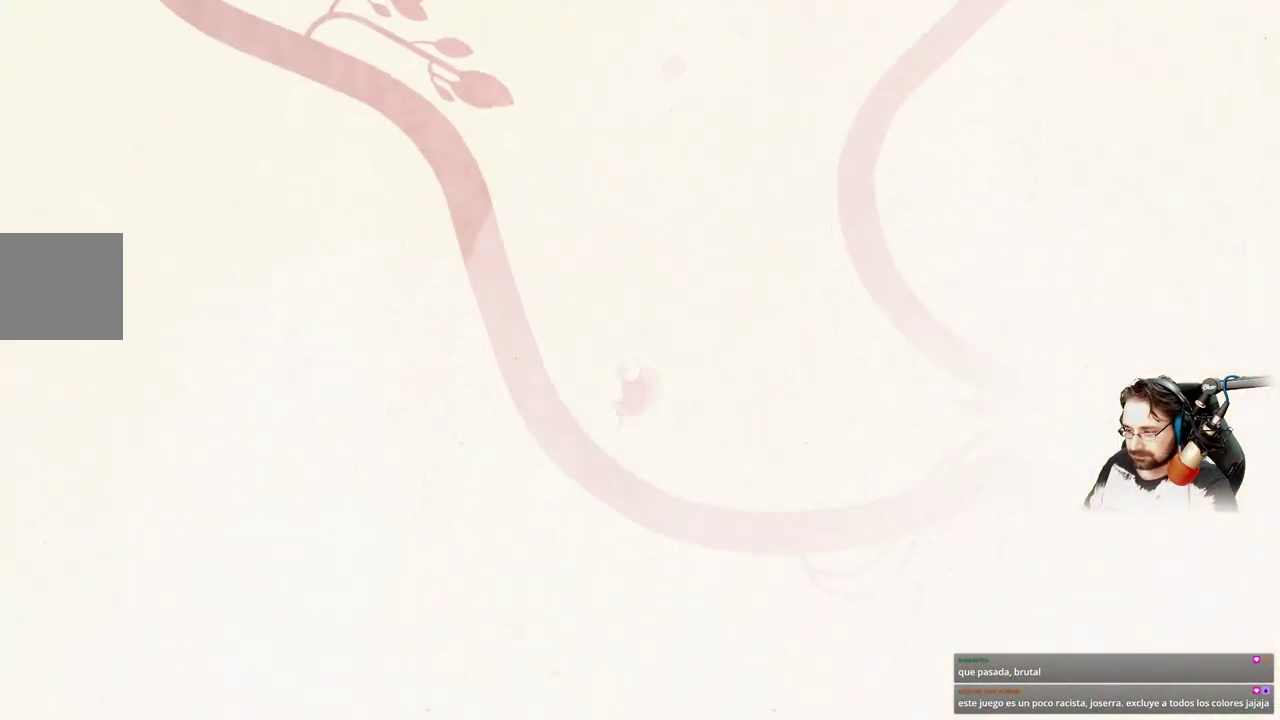
{"buttons": [], "left_stick": "down-left", "right_stick": "center", "events": []}
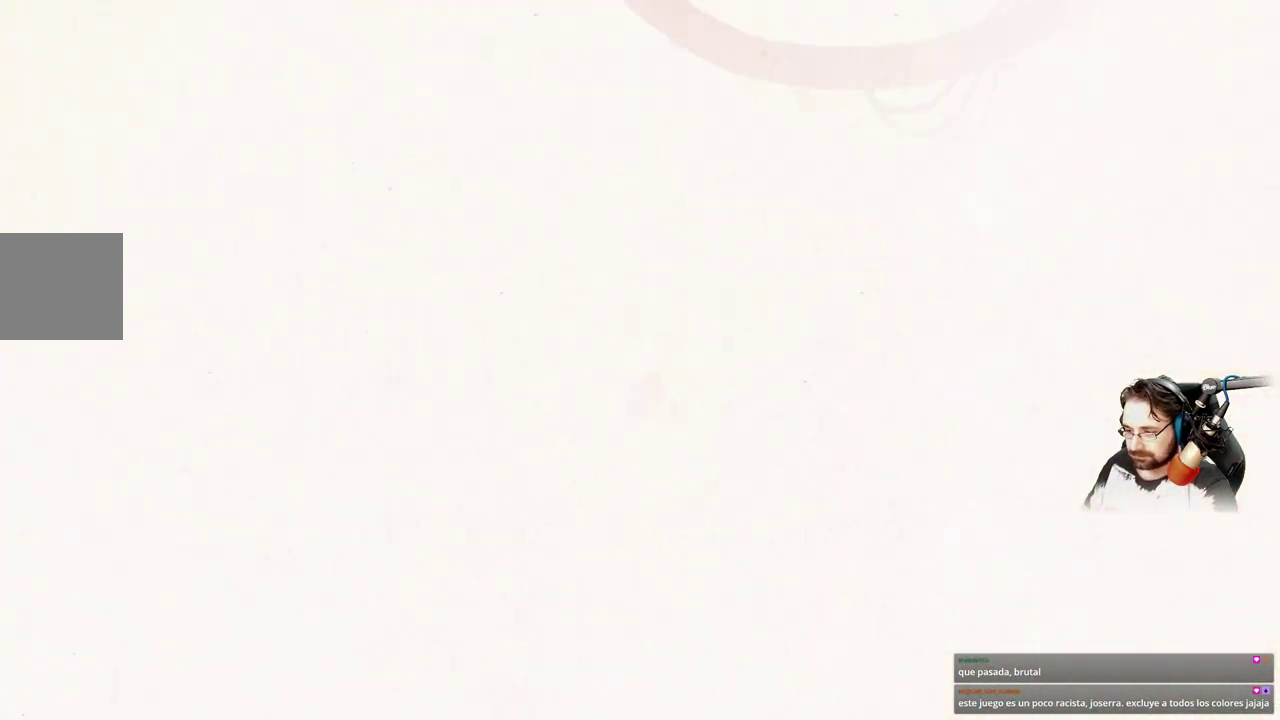
{"buttons": [], "left_stick": "down", "right_stick": "center", "events": [[367, "left_stick", "down"]]}